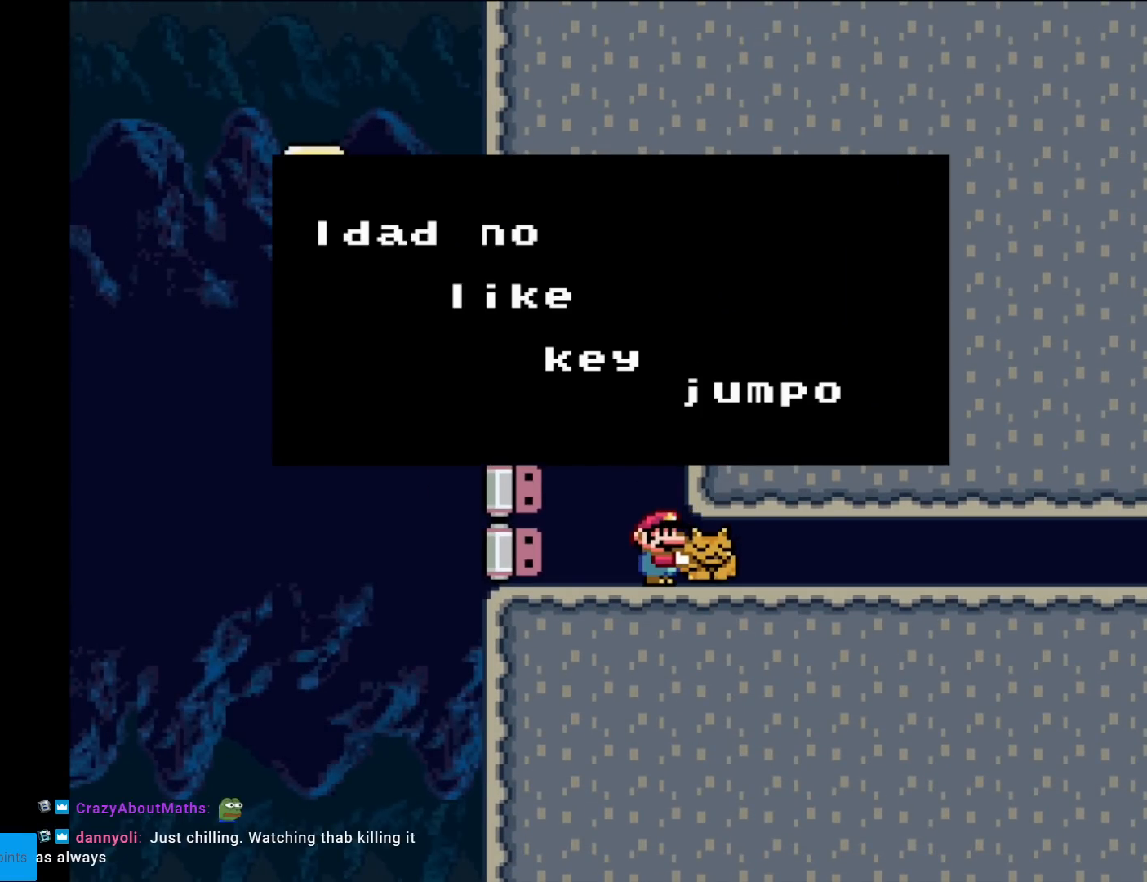
Gameplay with a controller (Nintendo layout); each line is a JSON object with the inputs held at the frame after it. "events" lists button and stick changes between this image and that frame as [ms after this image, input, new state], when the widget could be followed in between. Not read: L3 R3.
{"buttons": ["Y"], "events": []}
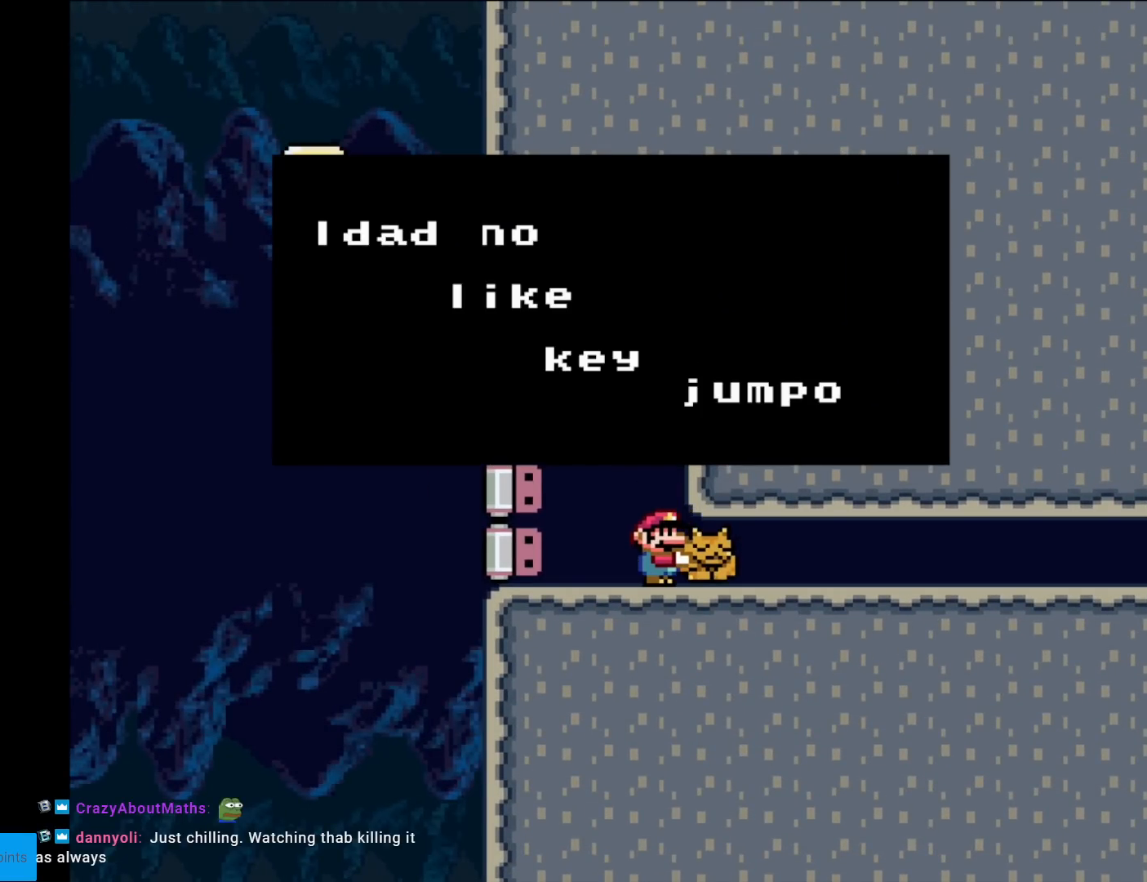
{"buttons": ["Y"], "events": []}
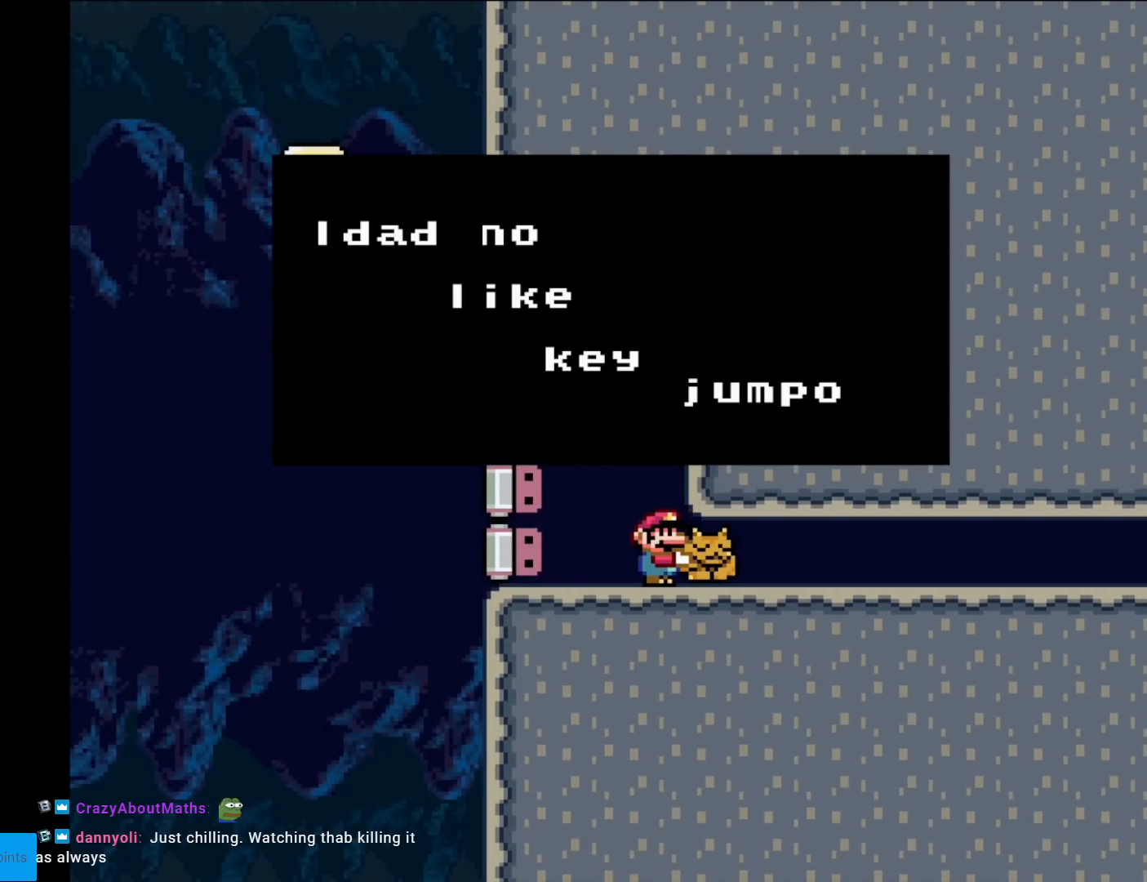
{"buttons": ["Y"], "events": []}
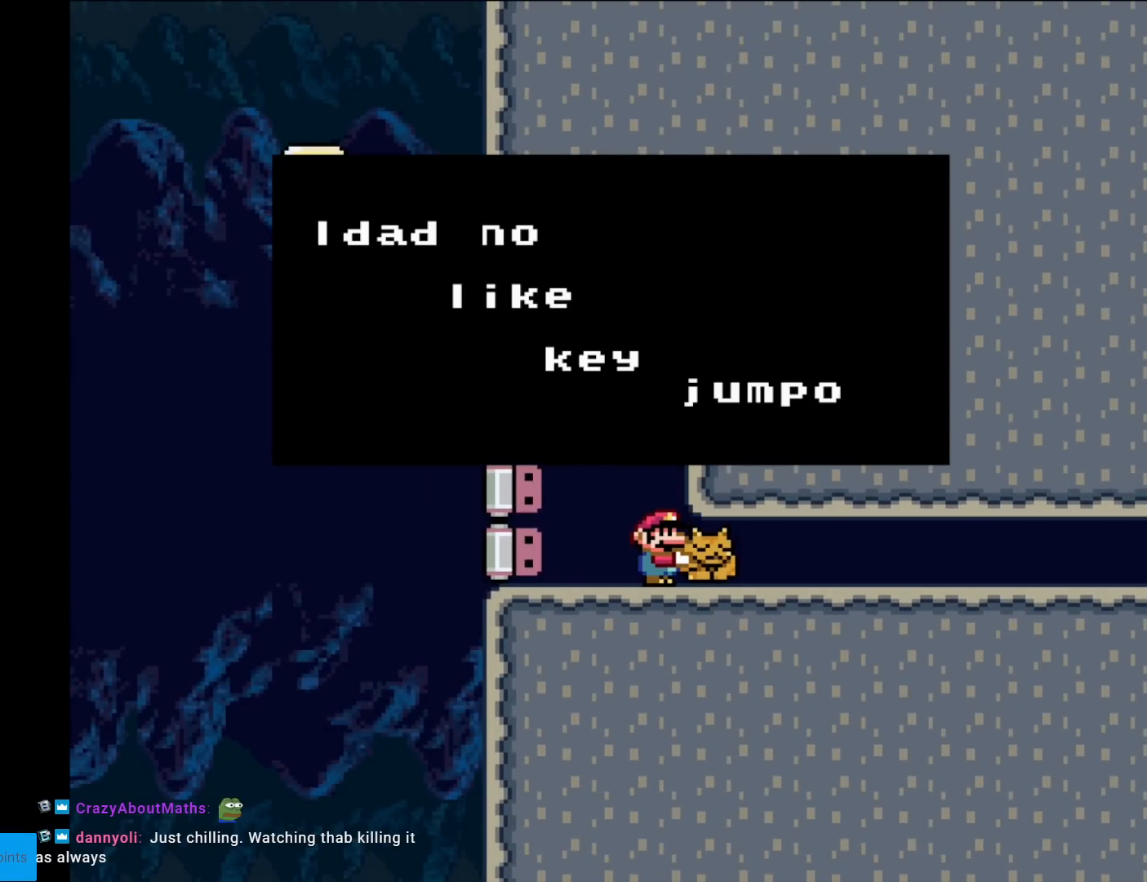
{"buttons": ["Y"], "events": []}
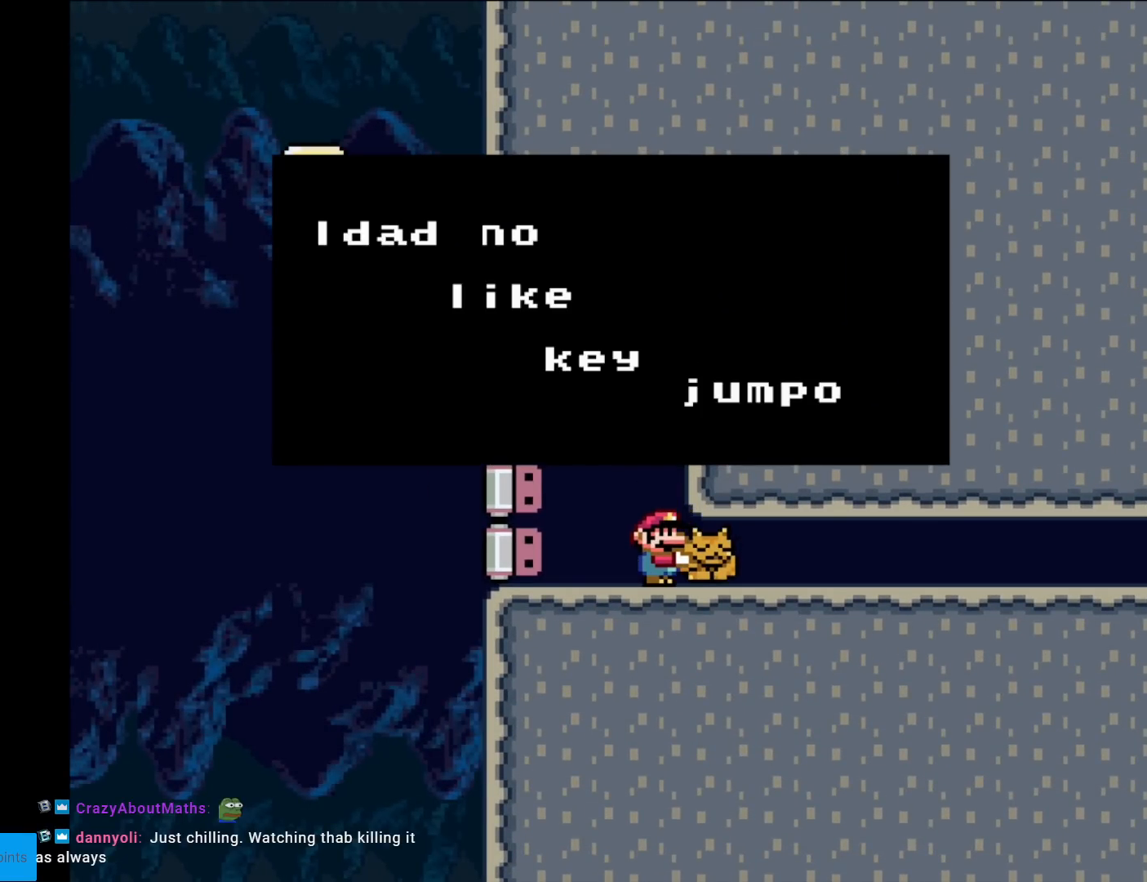
{"buttons": ["Y"], "events": [[67, "B", "down"], [267, "B", "up"]]}
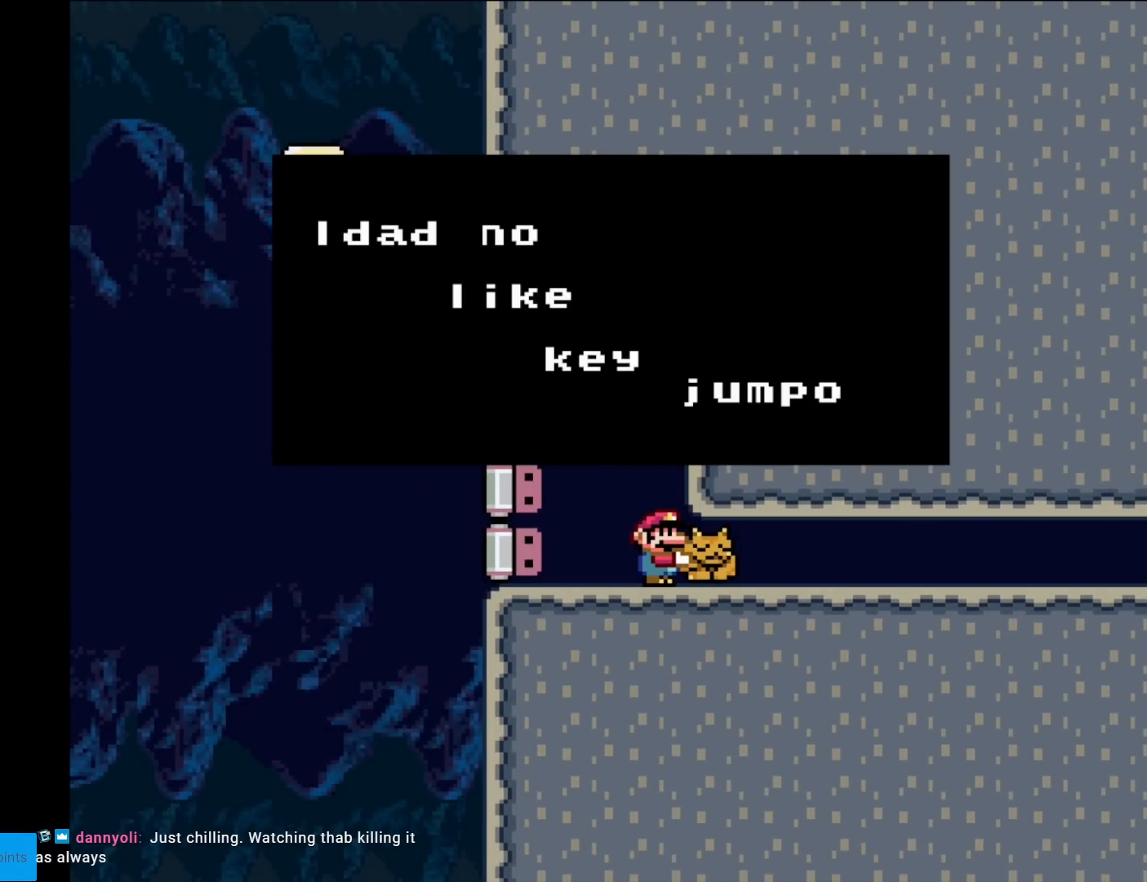
{"buttons": ["Y", "DPAD_LEFT"], "events": [[84, "A", "down"], [100, "X", "down"], [134, "B", "down"], [200, "A", "up"], [234, "B", "up"], [267, "X", "up"], [484, "DPAD_LEFT", "down"]]}
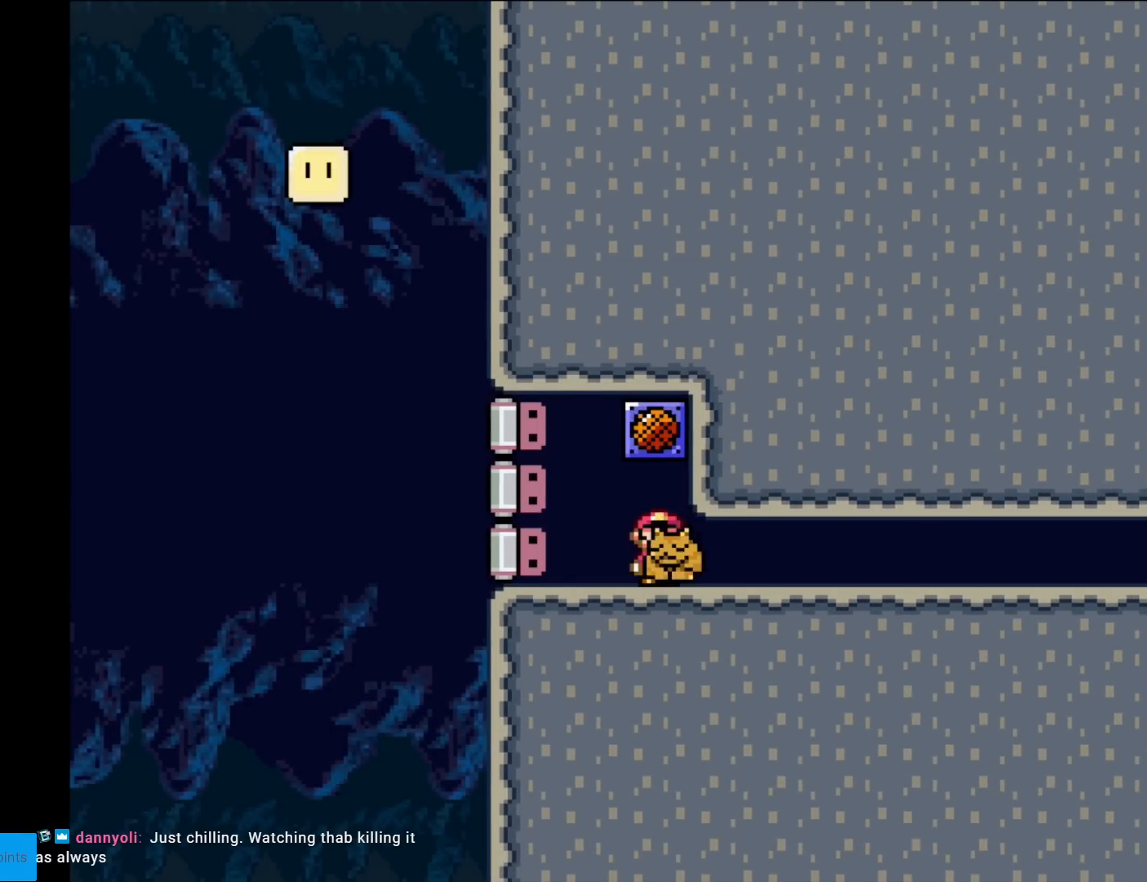
{"buttons": ["Y"], "events": [[300, "DPAD_LEFT", "up"], [367, "DPAD_RIGHT", "down"], [500, "DPAD_RIGHT", "up"]]}
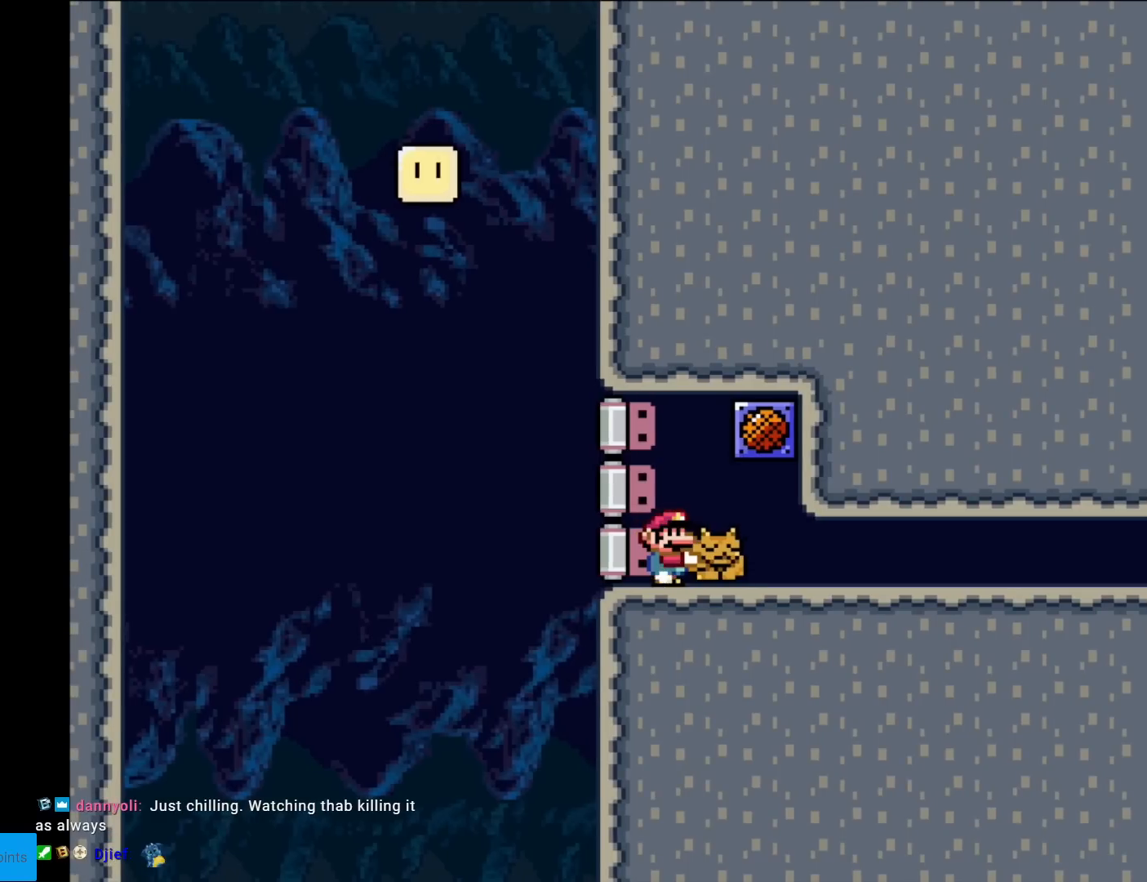
{"buttons": ["Y"], "events": []}
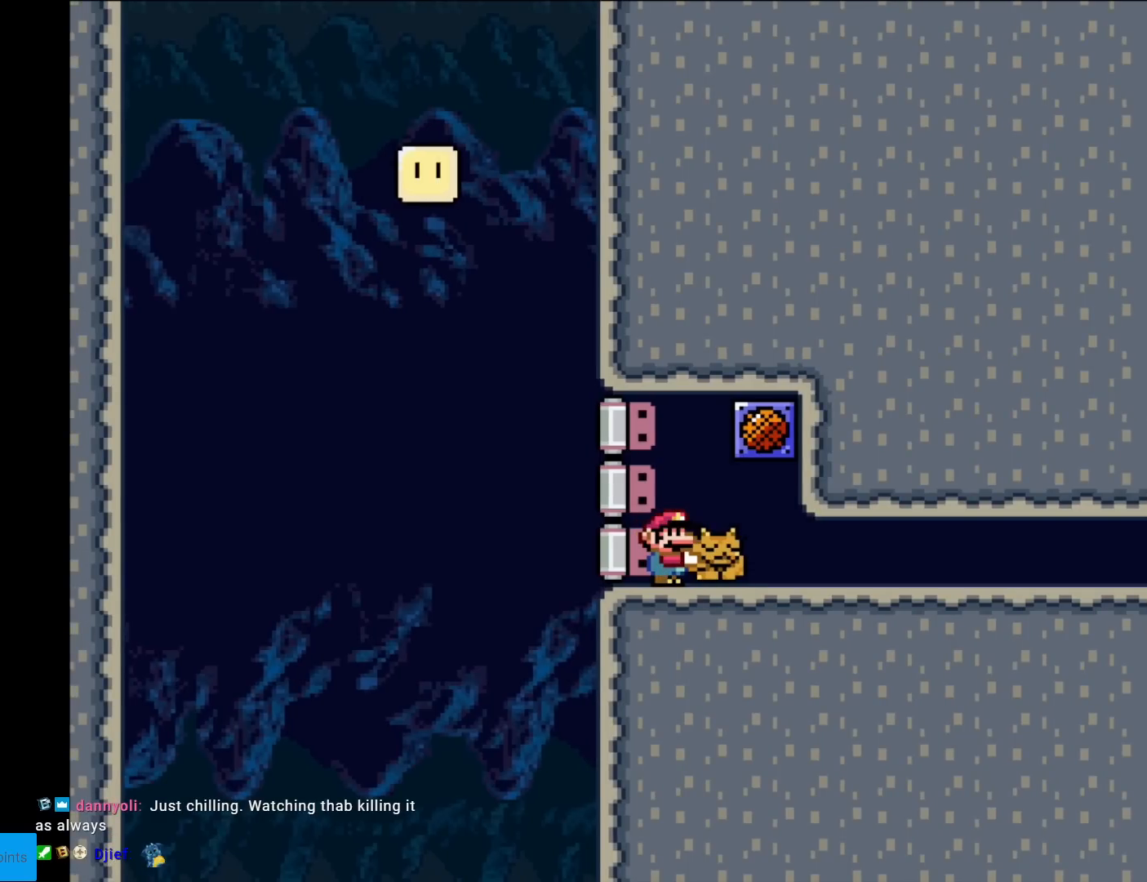
{"buttons": ["Y"], "events": [[133, "DPAD_RIGHT", "down"], [250, "DPAD_RIGHT", "up"]]}
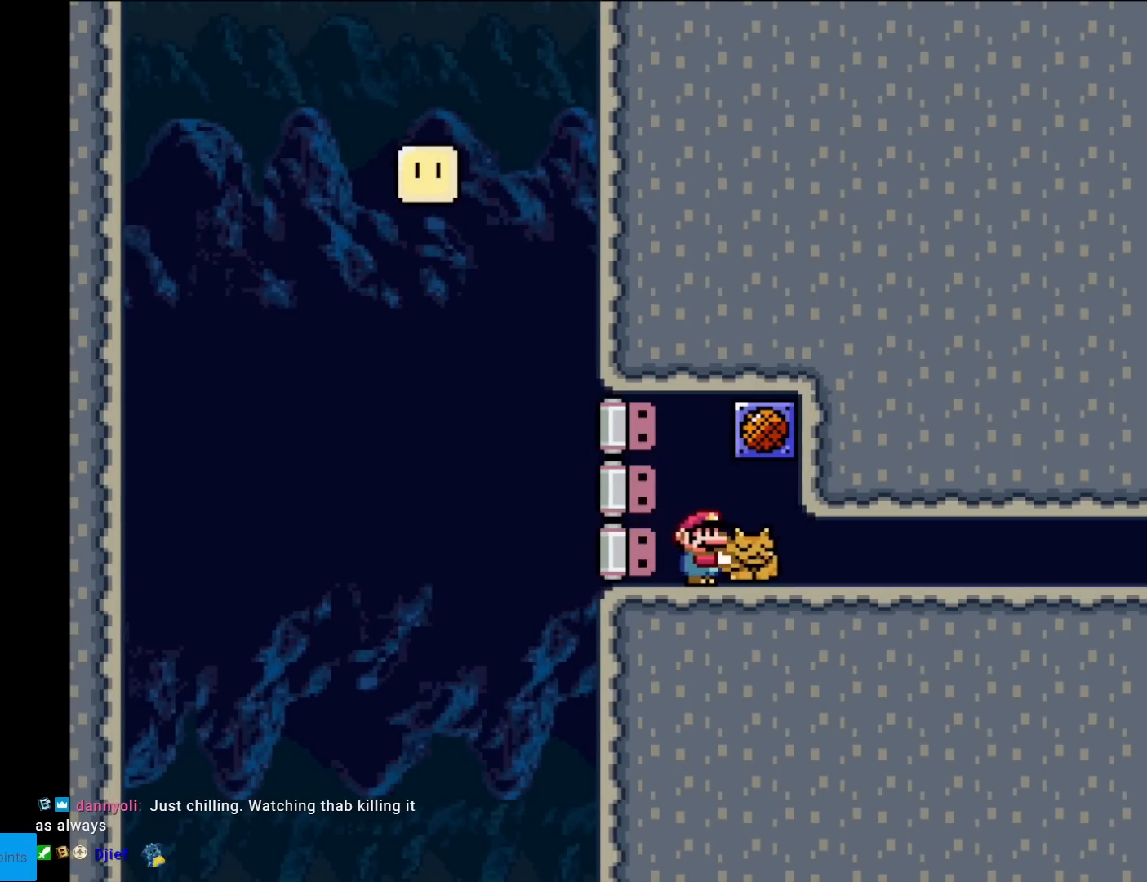
{"buttons": ["Y"], "events": []}
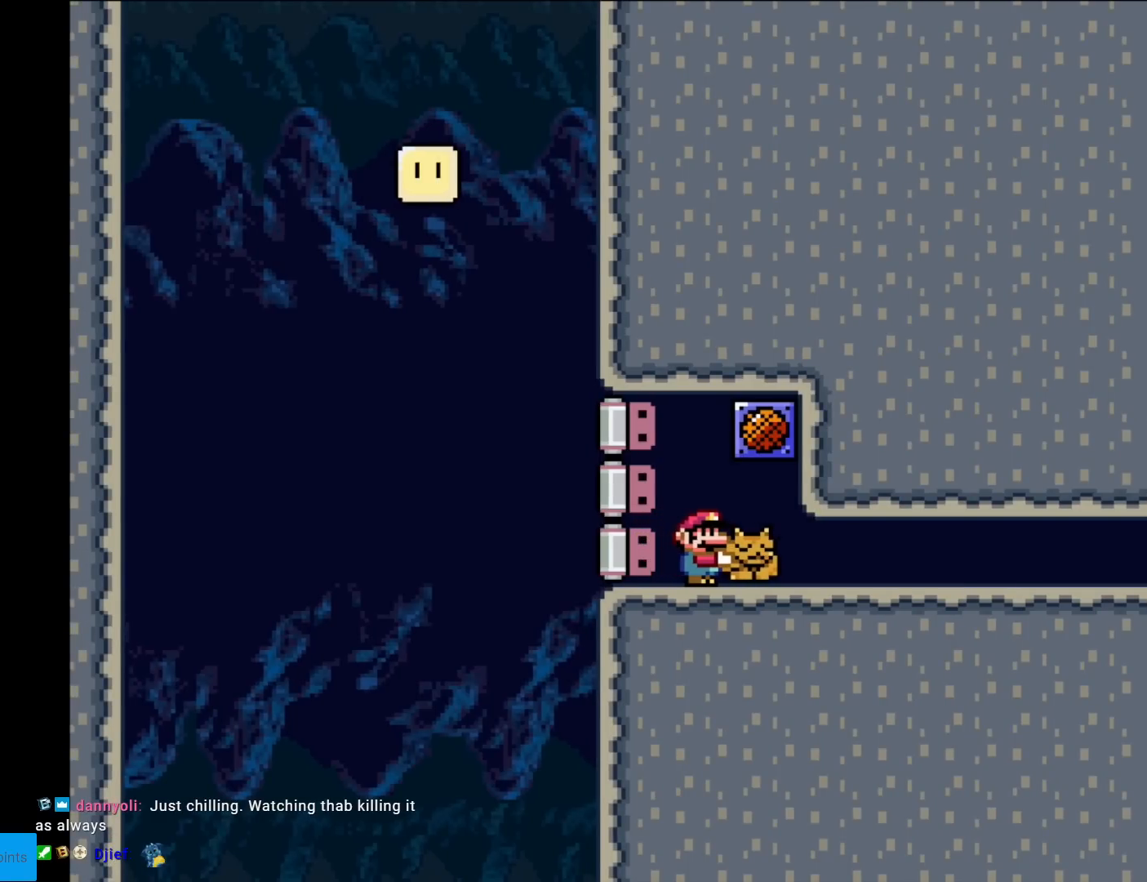
{"buttons": ["Y"], "events": [[50, "DPAD_RIGHT", "down"], [167, "DPAD_RIGHT", "up"]]}
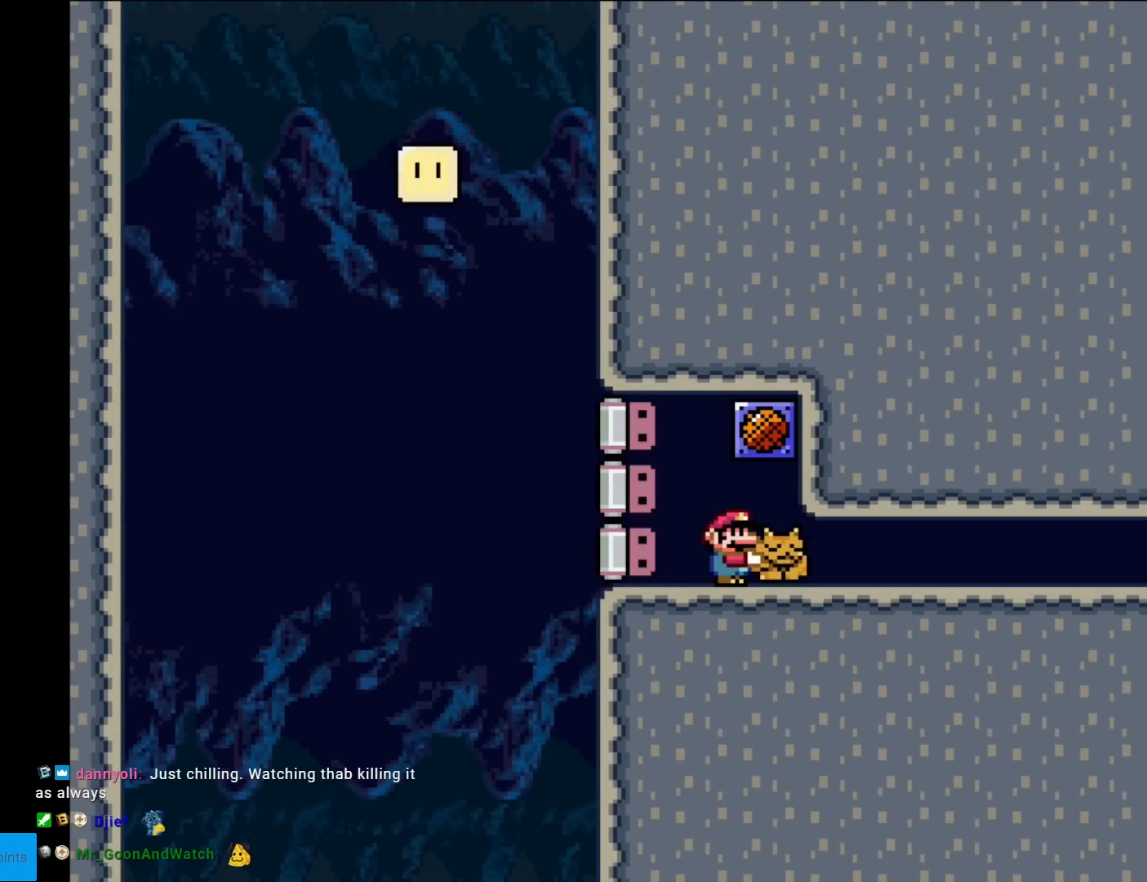
{"buttons": ["Y", "DPAD_RIGHT"], "events": [[467, "DPAD_RIGHT", "down"]]}
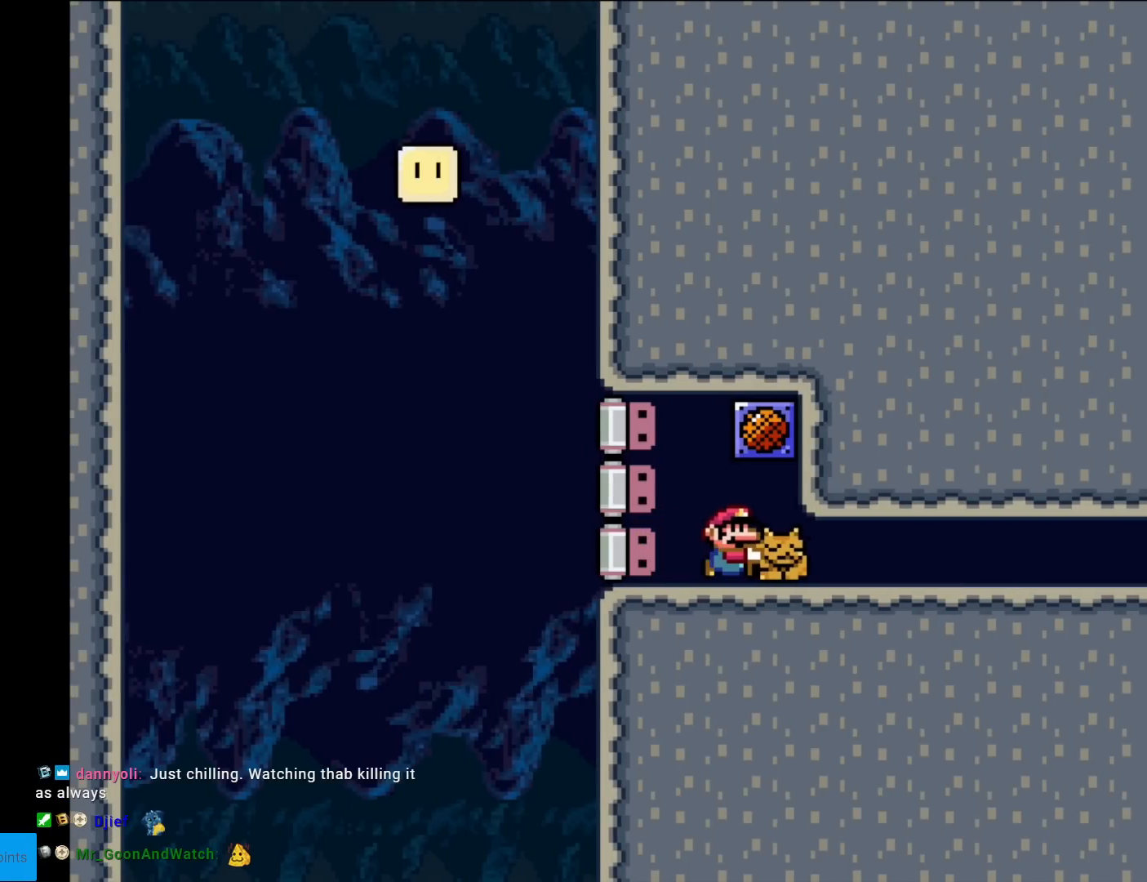
{"buttons": ["Y"], "events": [[100, "DPAD_RIGHT", "up"]]}
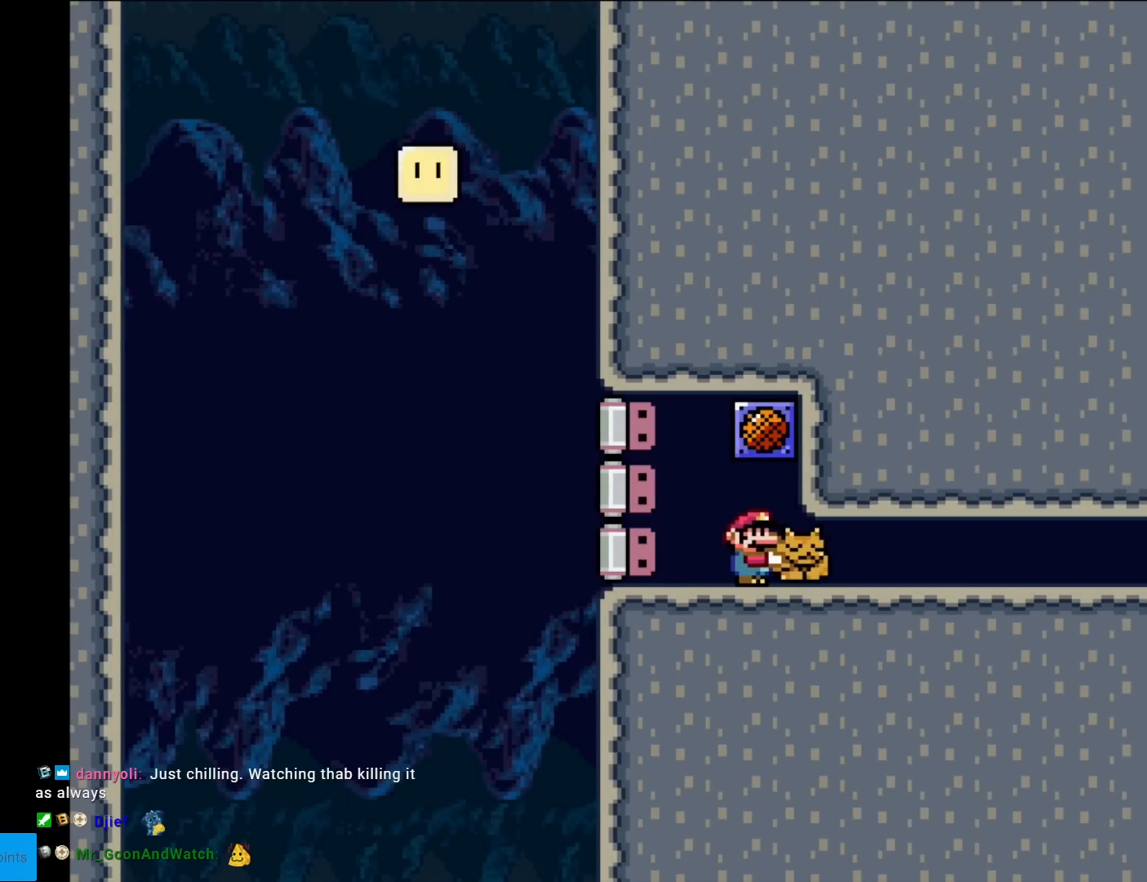
{"buttons": ["Y", "DPAD_LEFT"], "events": [[134, "DPAD_LEFT", "down"]]}
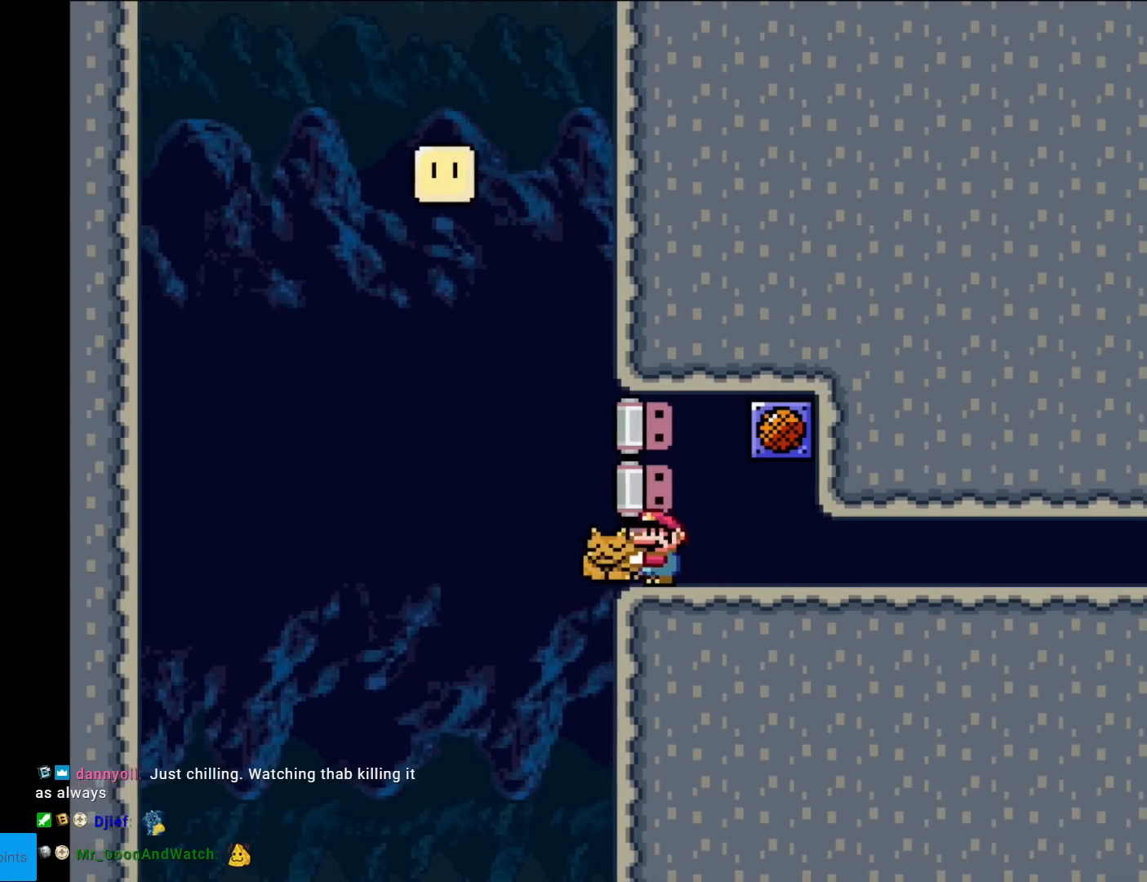
{"buttons": ["DPAD_LEFT"]}
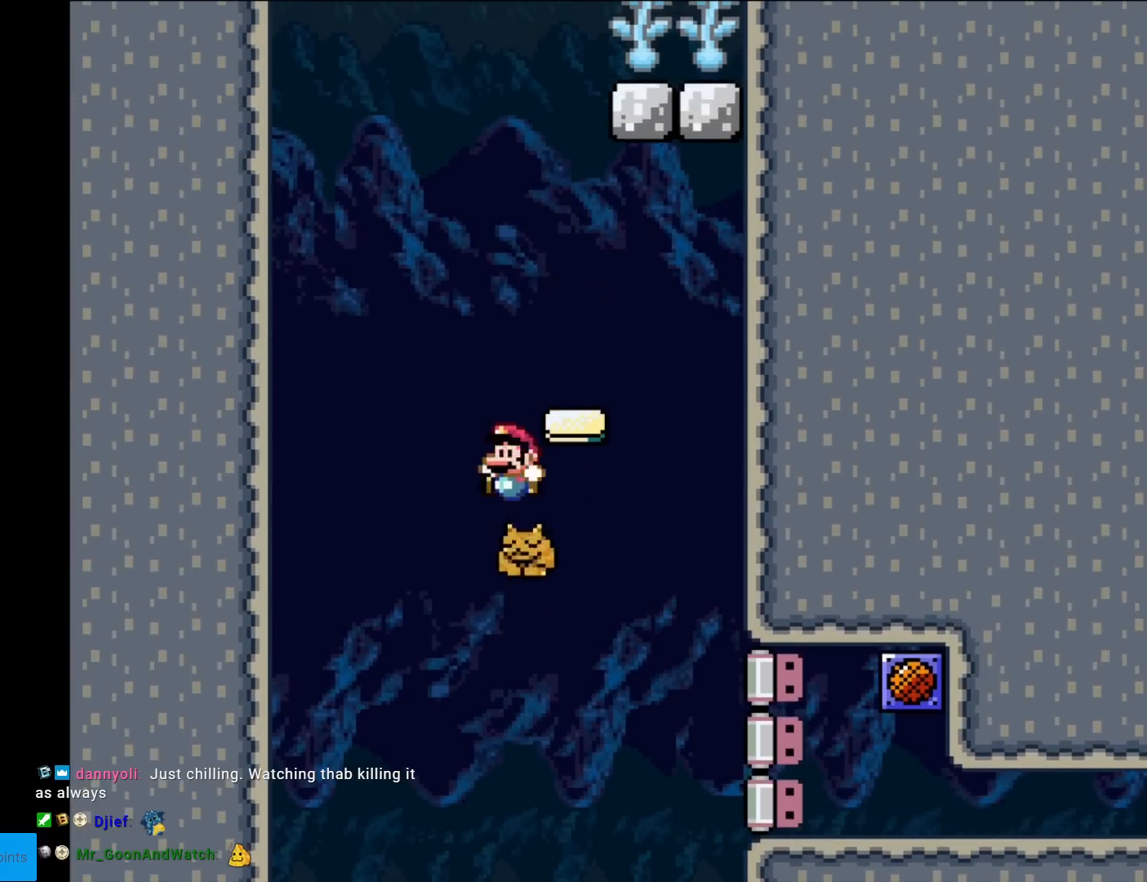
{"buttons": ["B", "Y"], "events": [[167, "B", "down"], [184, "DPAD_LEFT", "up"], [184, "DPAD_RIGHT", "down"], [184, "Y", "down"], [417, "DPAD_RIGHT", "up"]]}
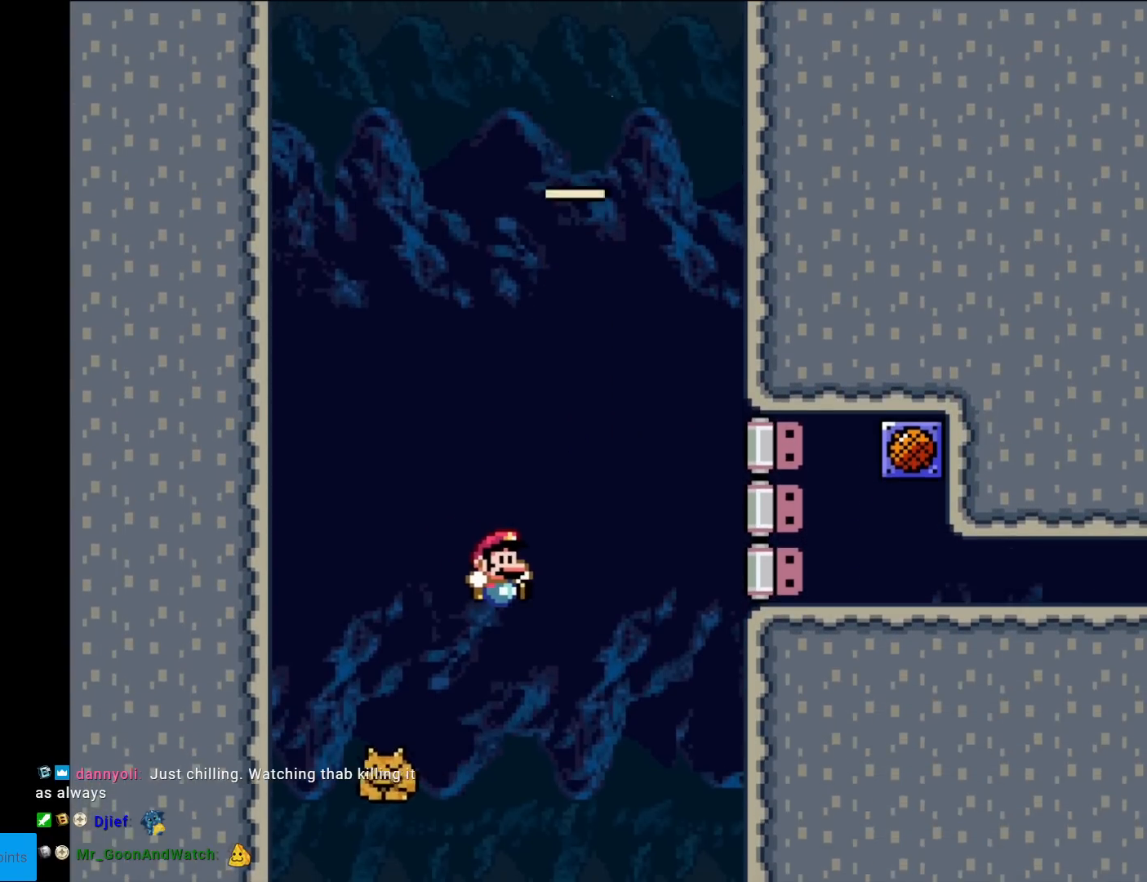
{"buttons": [], "events": [[33, "B", "up"], [250, "Y", "up"]]}
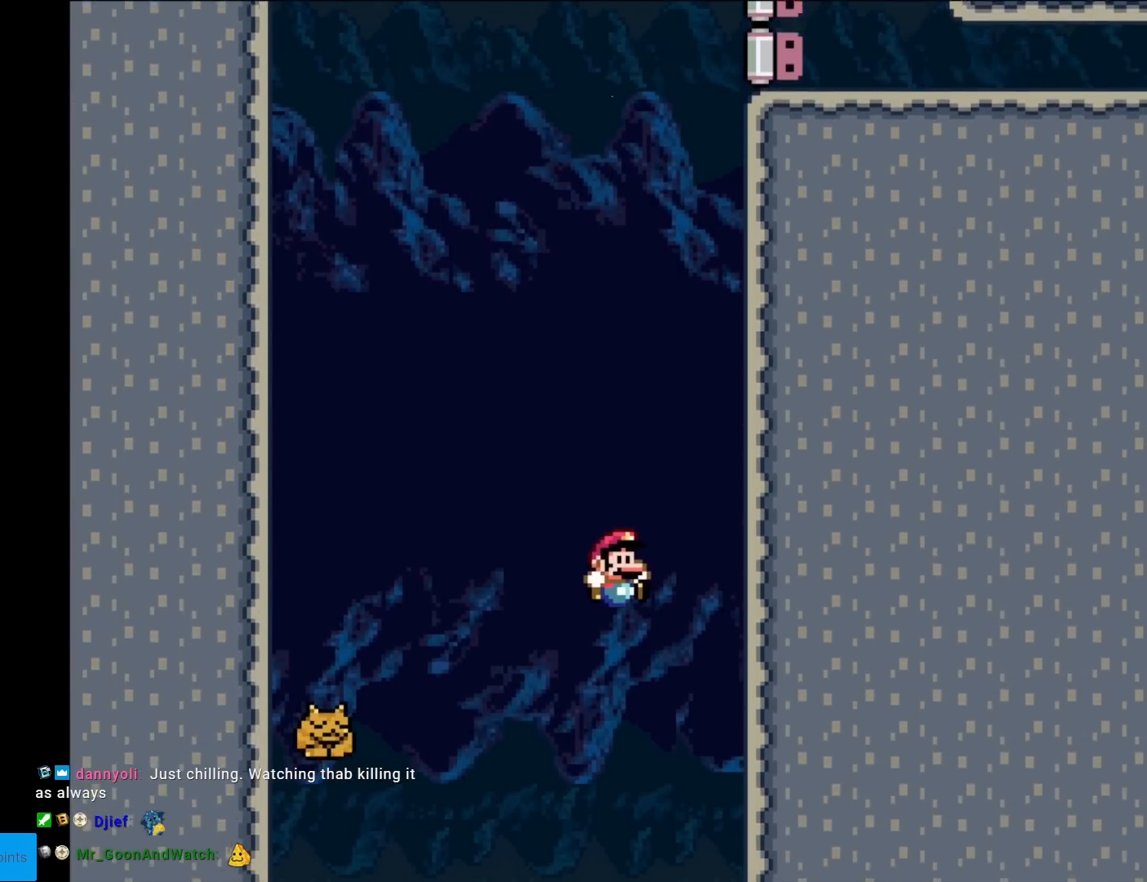
{"buttons": ["DPAD_LEFT"], "events": [[367, "DPAD_LEFT", "down"]]}
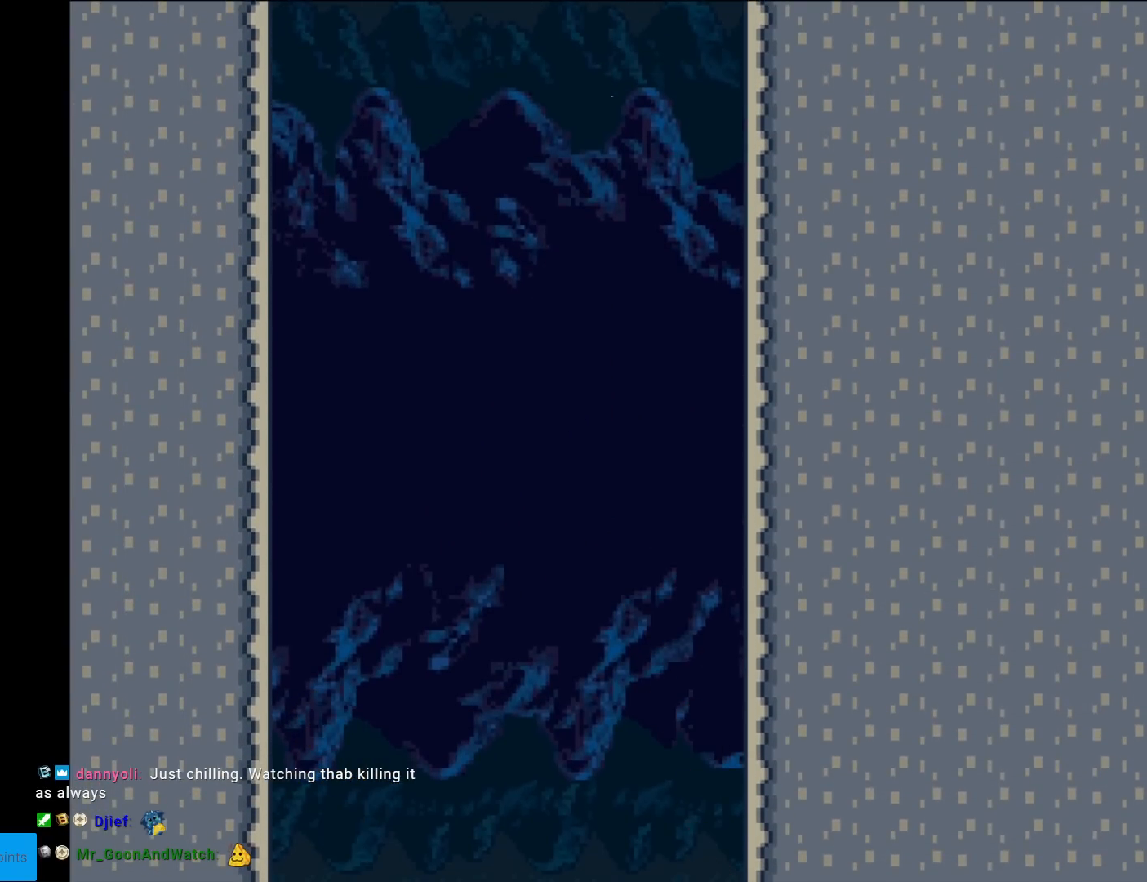
{"buttons": [], "events": [[100, "DPAD_LEFT", "up"]]}
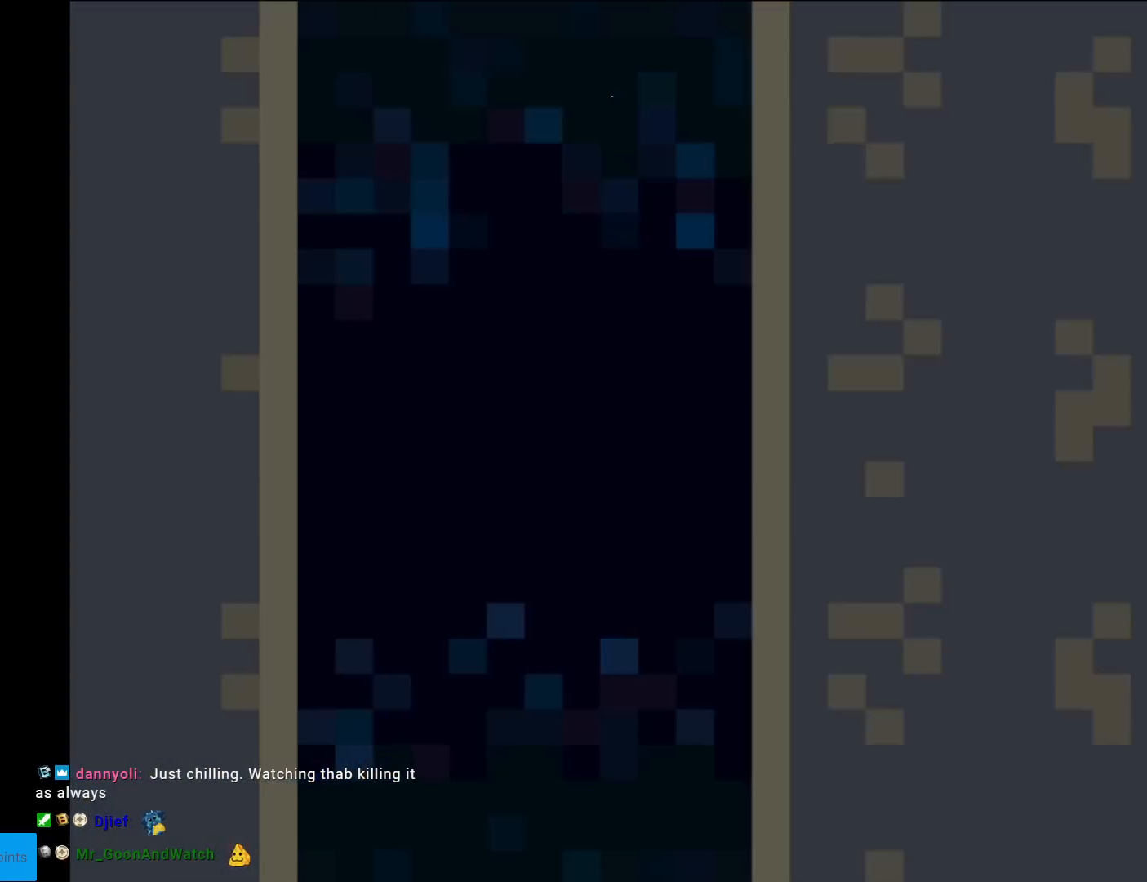
{"buttons": [], "events": []}
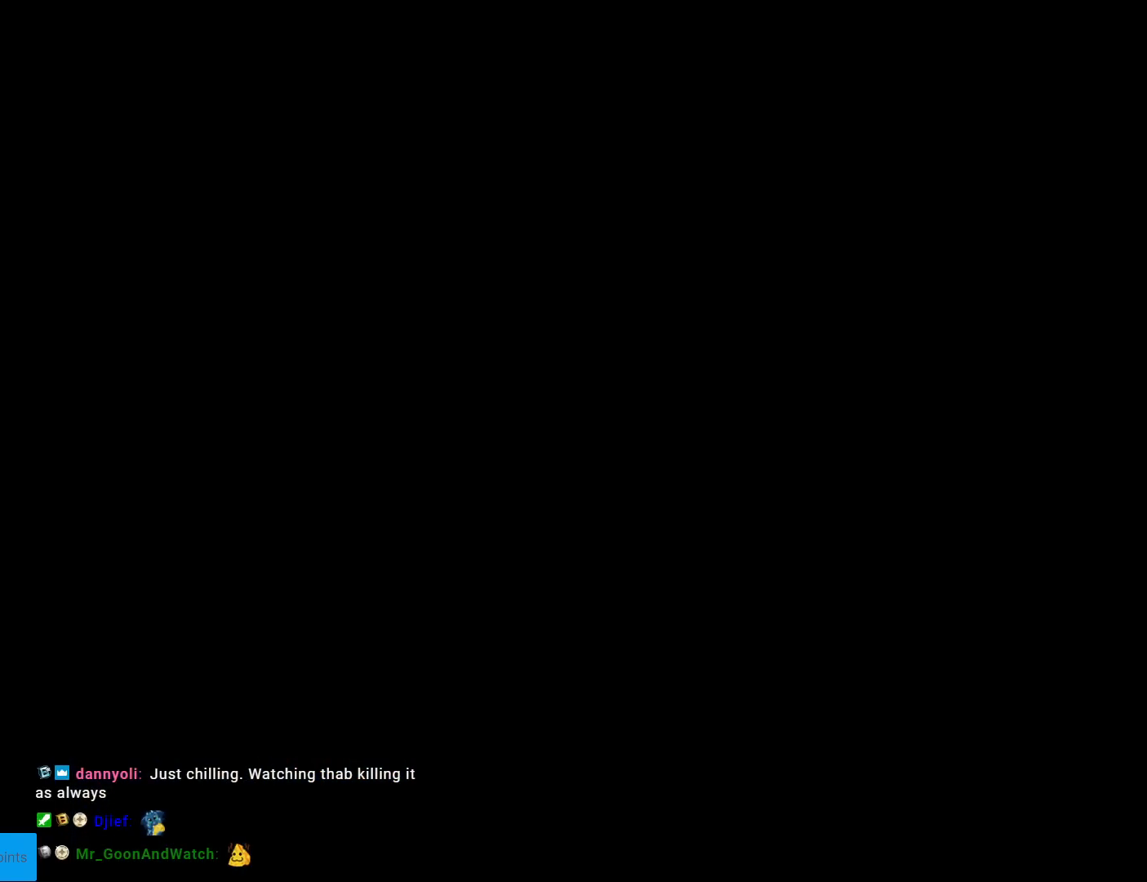
{"buttons": [], "events": []}
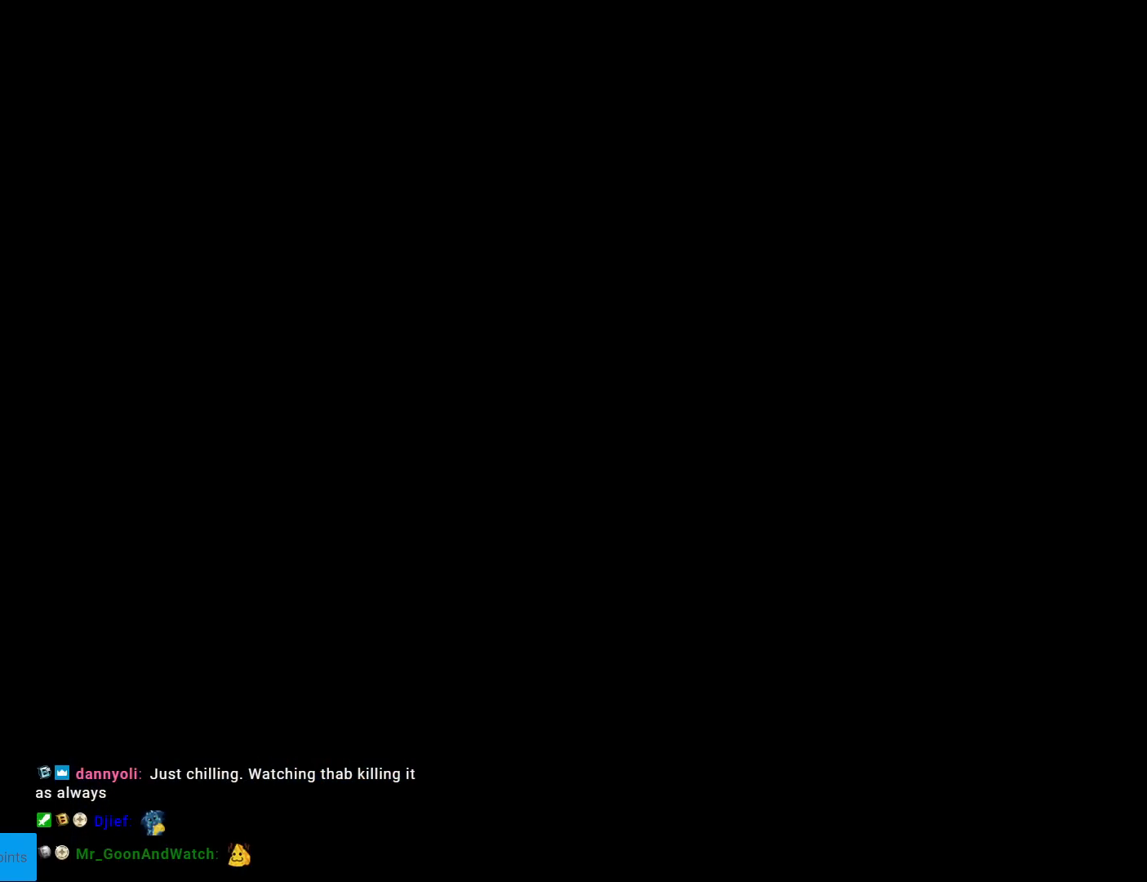
{"buttons": [], "events": []}
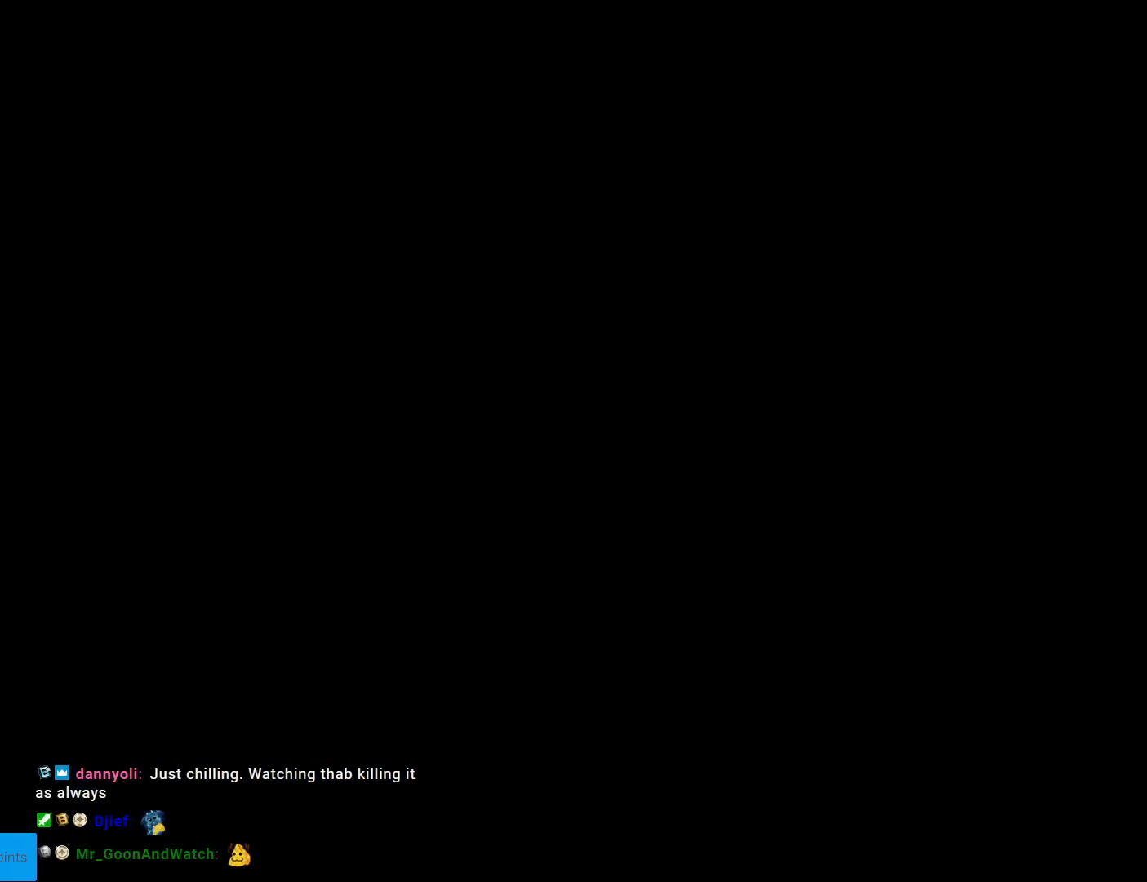
{"buttons": [], "events": []}
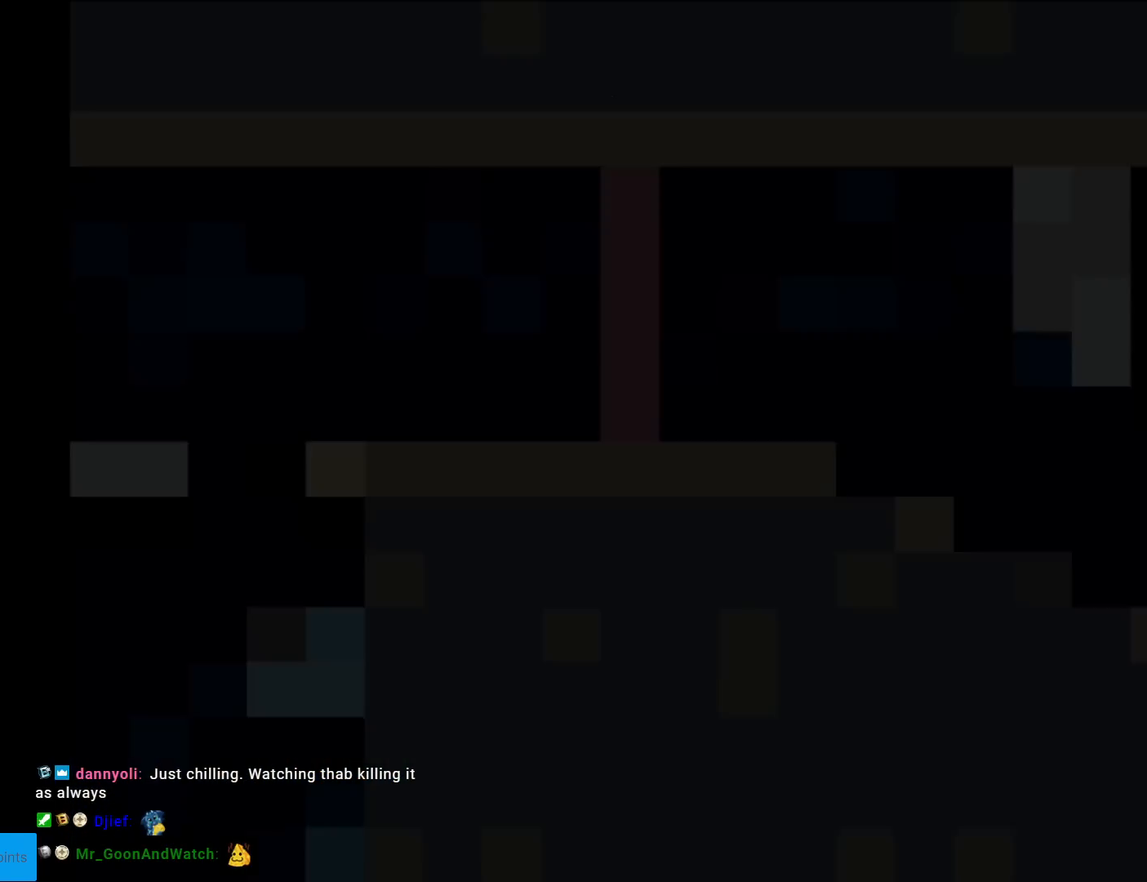
{"buttons": ["Y"], "events": [[484, "Y", "down"]]}
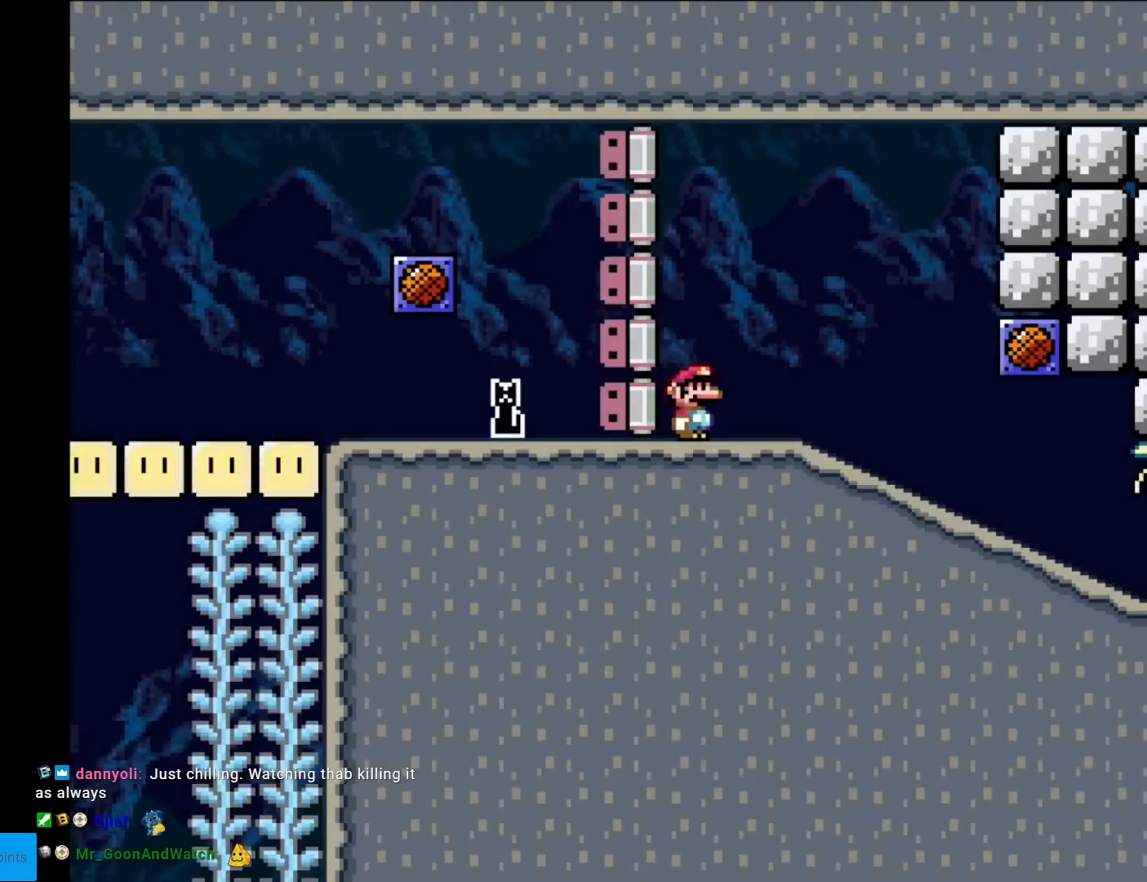
{"buttons": ["Y", "DPAD_RIGHT"], "events": [[333, "DPAD_RIGHT", "down"]]}
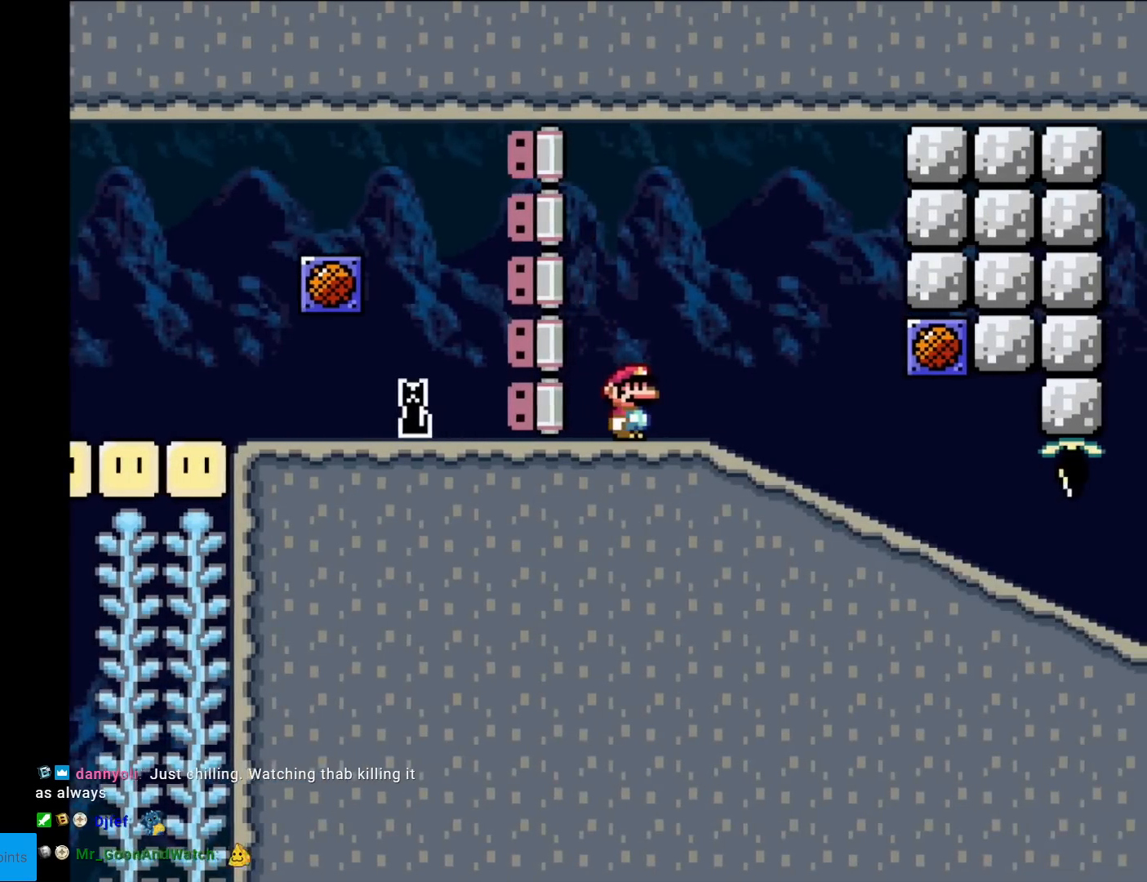
{"buttons": ["Y", "DPAD_RIGHT"], "events": [[184, "DPAD_RIGHT", "up"], [401, "DPAD_RIGHT", "down"]]}
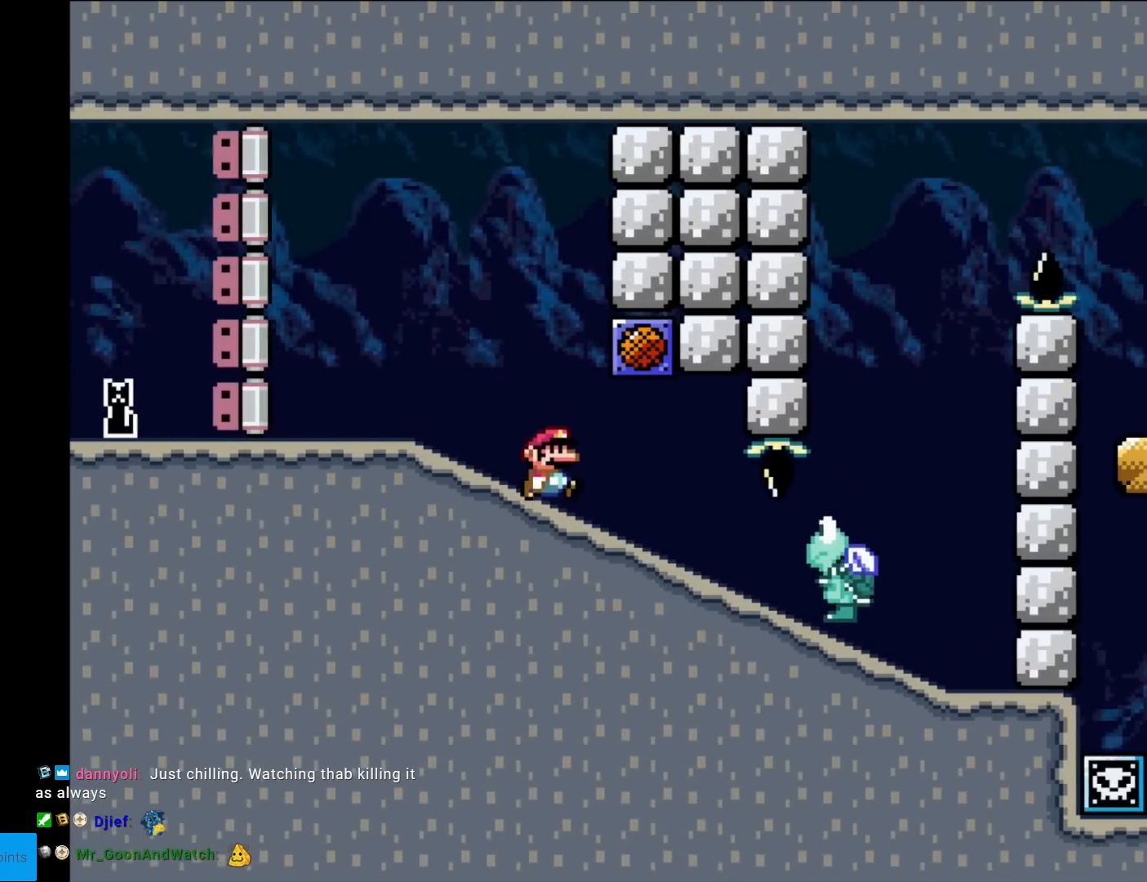
{"buttons": ["Y", "DPAD_RIGHT"], "events": []}
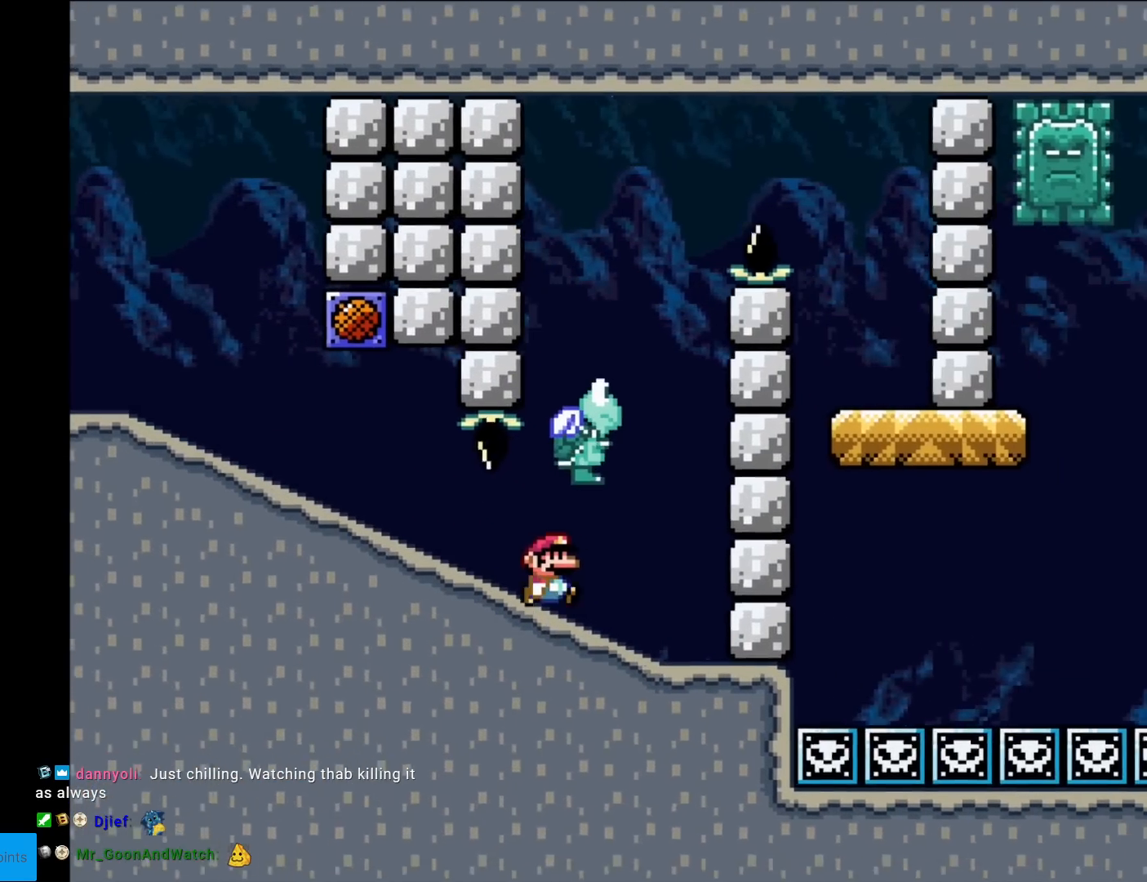
{"buttons": ["Y"], "events": [[284, "B", "down"], [351, "DPAD_RIGHT", "up"], [451, "B", "up"]]}
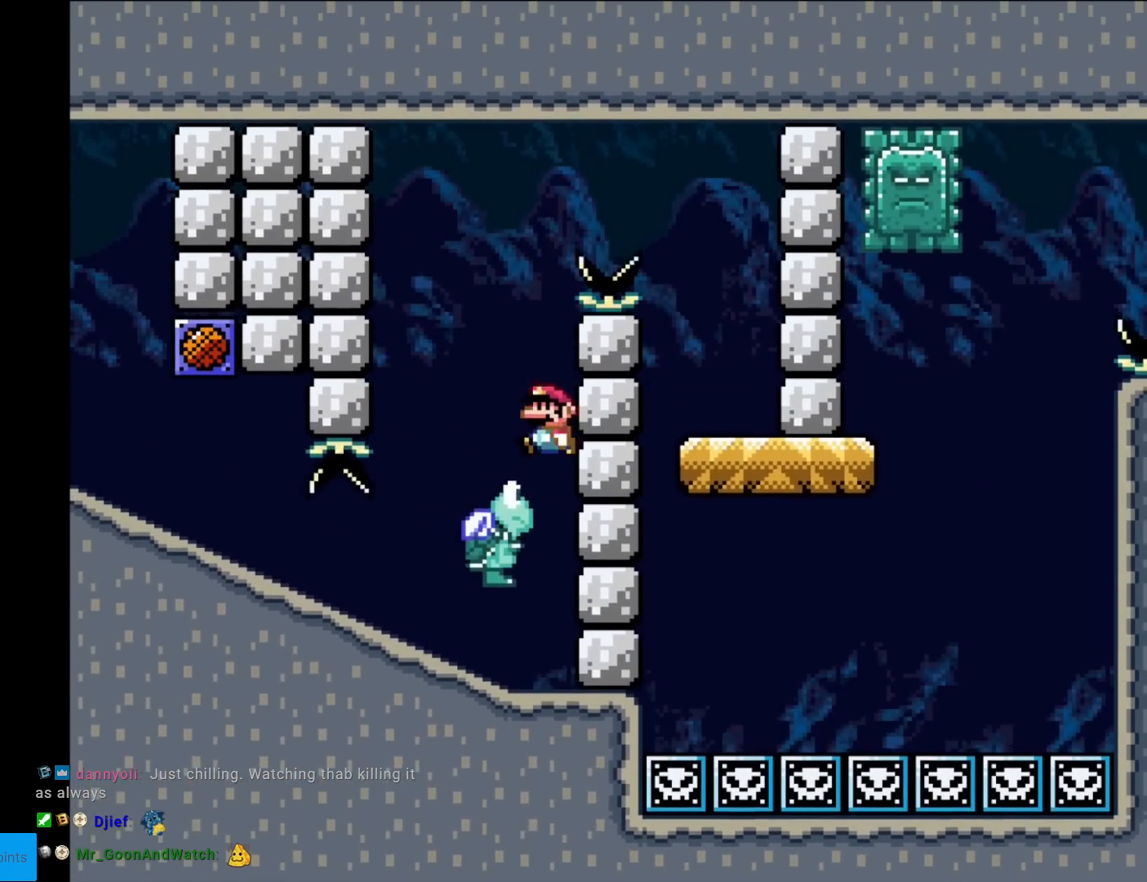
{"buttons": ["B", "Y", "DPAD_RIGHT"], "events": [[33, "DPAD_LEFT", "down"], [117, "B", "down"], [200, "DPAD_LEFT", "up"], [267, "DPAD_RIGHT", "down"]]}
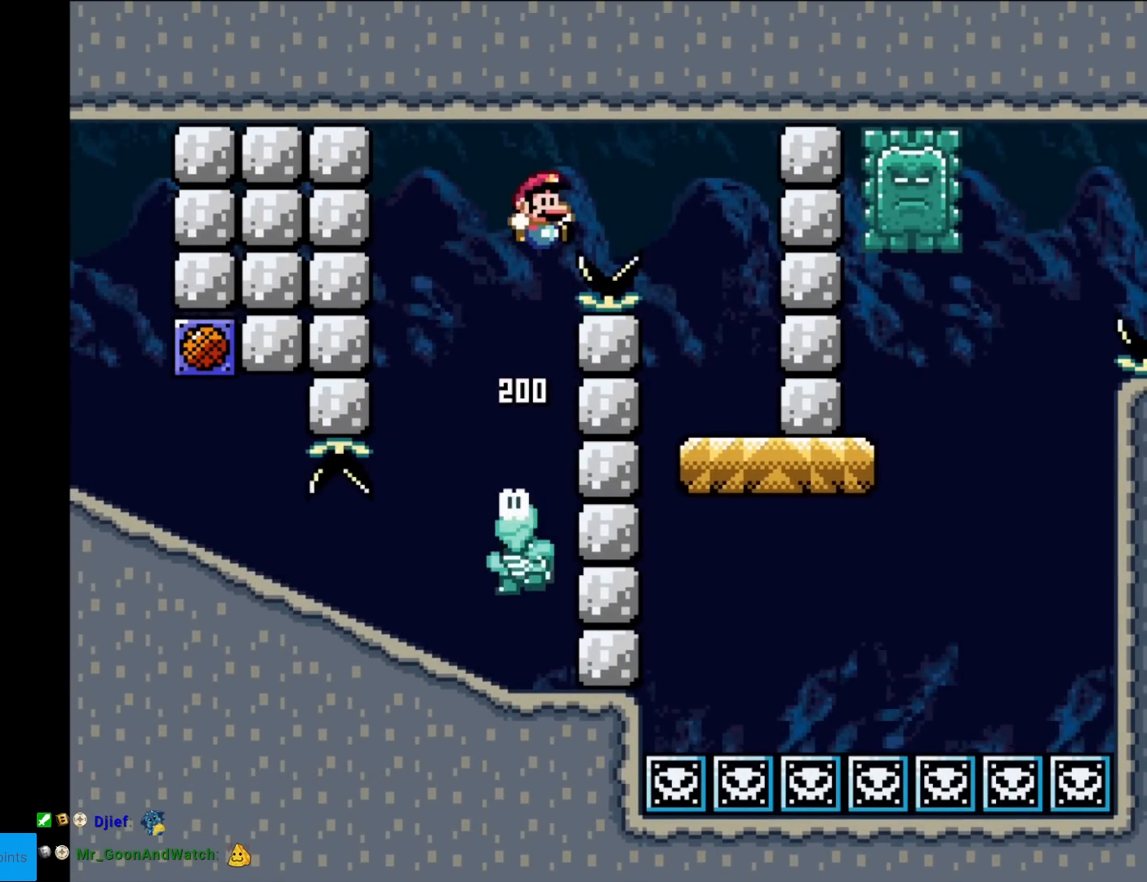
{"buttons": ["X", "DPAD_RIGHT"], "events": [[50, "B", "up"], [100, "B", "down"], [183, "B", "up"], [300, "DPAD_LEFT", "down"], [300, "DPAD_RIGHT", "up"], [317, "X", "down"], [317, "Y", "up"], [450, "DPAD_LEFT", "up"], [467, "DPAD_RIGHT", "down"]]}